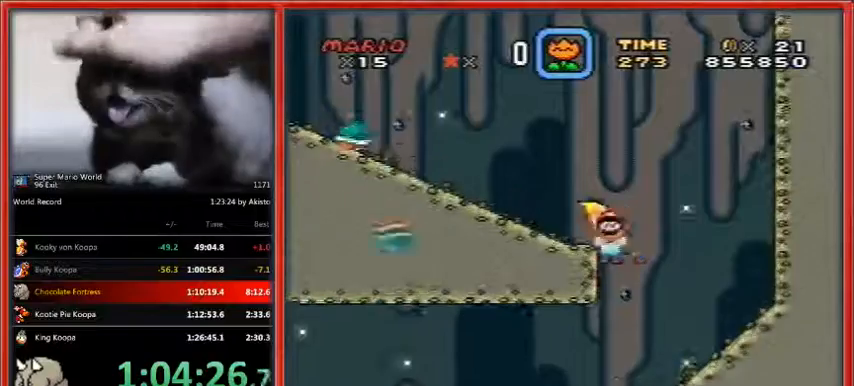
Gameplay with a controller (Nintendo layout); each line is a JSON object with the inputs held at the frame after it. "events" lists button and stick changes between this image and that frame as [ms after this image, input, new state], when the widget could be followed in between. Not read: L1 L3 R3.
{"buttons": ["A", "X", "DPAD_LEFT"], "events": [[167, "DPAD_UP", "down"], [200, "DPAD_UP", "up"], [400, "A", "down"]]}
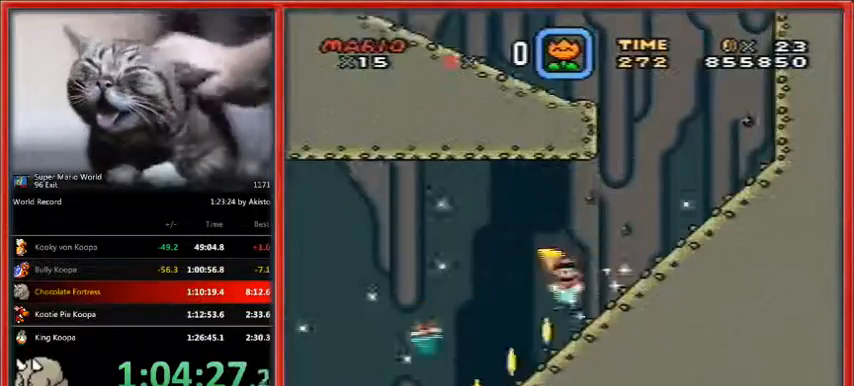
{"buttons": ["A", "X", "DPAD_LEFT"], "events": [[33, "A", "up"], [167, "A", "down"]]}
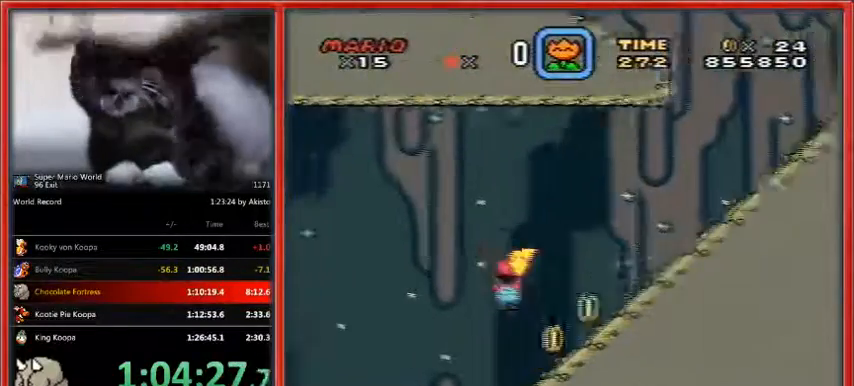
{"buttons": ["X", "DPAD_LEFT"], "events": [[433, "A", "up"]]}
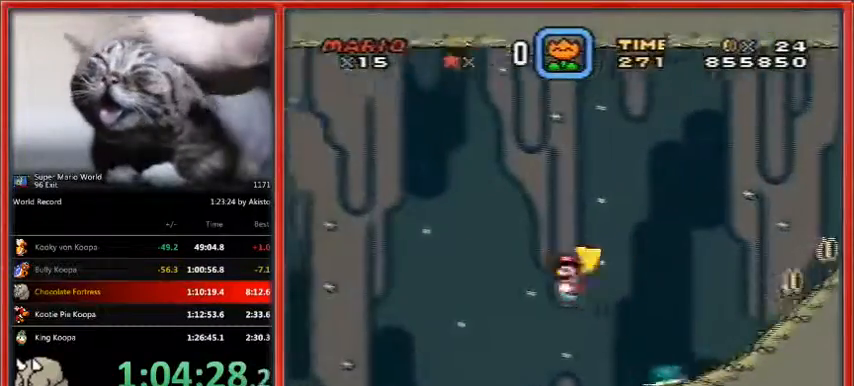
{"buttons": ["X", "DPAD_LEFT"], "events": [[300, "A", "down"], [433, "A", "up"]]}
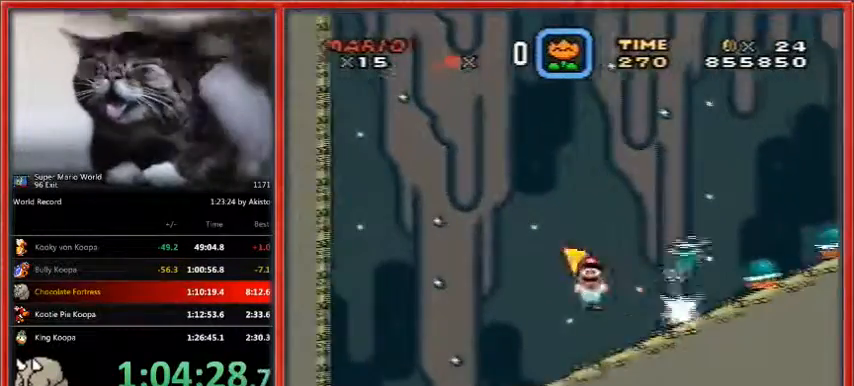
{"buttons": ["X", "DPAD_RIGHT"], "events": [[200, "DPAD_RIGHT", "down"], [200, "DPAD_UP", "down"], [233, "DPAD_LEFT", "up"], [233, "DPAD_UP", "up"]]}
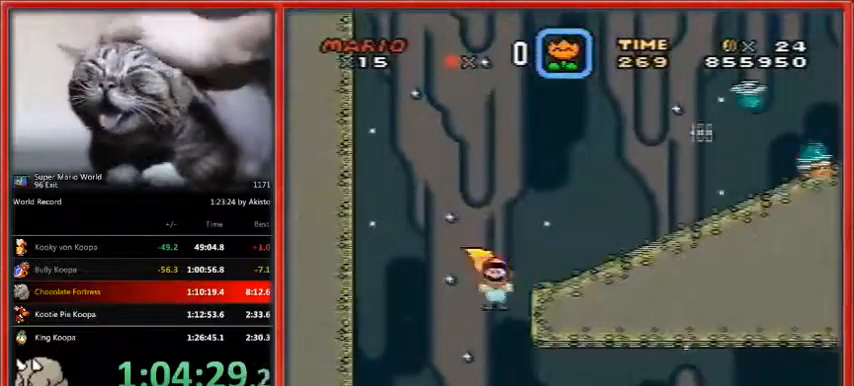
{"buttons": ["X", "DPAD_RIGHT"], "events": []}
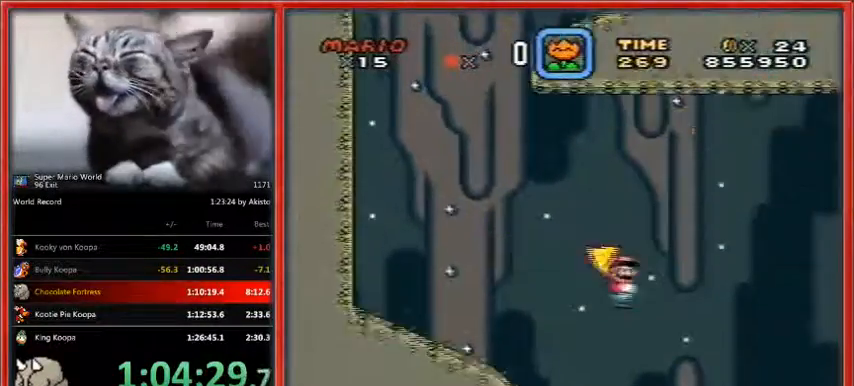
{"buttons": ["X", "DPAD_RIGHT"], "events": []}
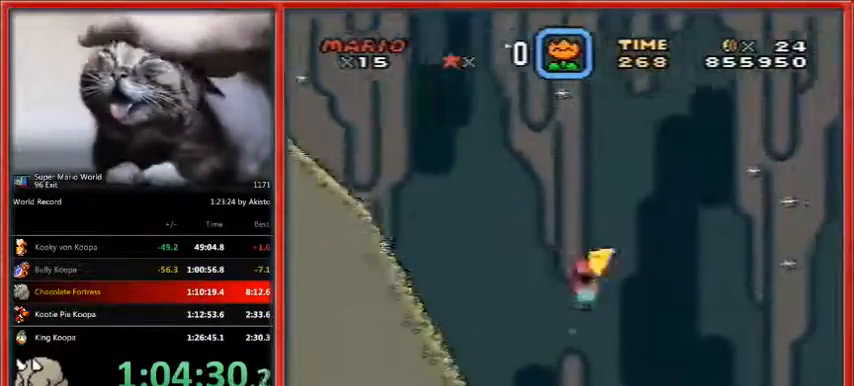
{"buttons": ["X", "DPAD_RIGHT"], "events": []}
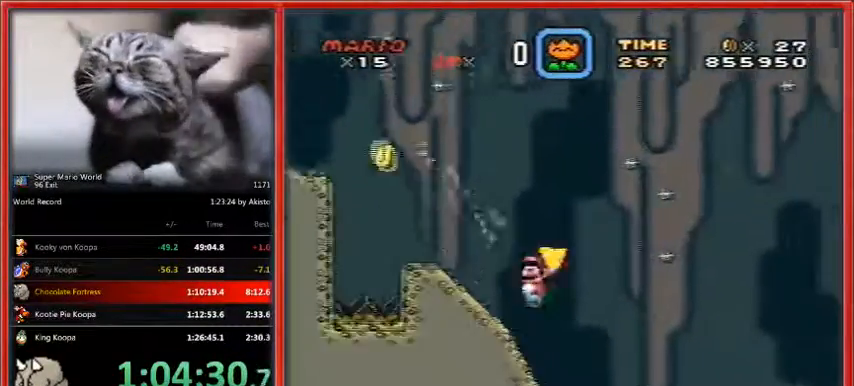
{"buttons": ["X", "DPAD_RIGHT"], "events": []}
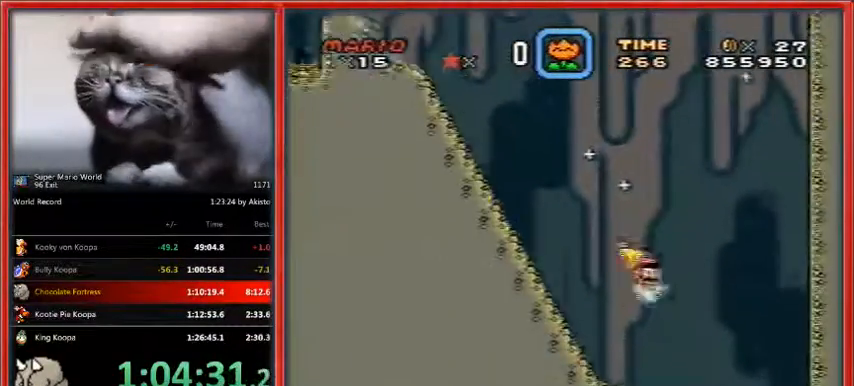
{"buttons": ["X", "DPAD_LEFT"], "events": [[67, "DPAD_UP", "down"], [100, "DPAD_LEFT", "down"], [100, "DPAD_UP", "up"], [133, "DPAD_RIGHT", "up"]]}
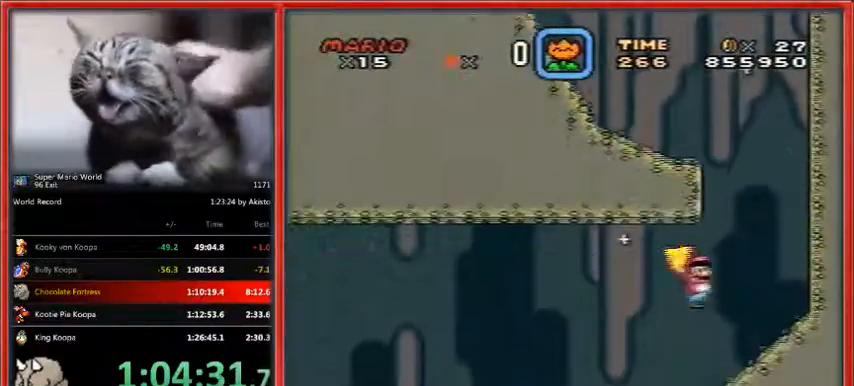
{"buttons": ["X", "DPAD_LEFT"], "events": [[100, "A", "down"], [300, "A", "up"]]}
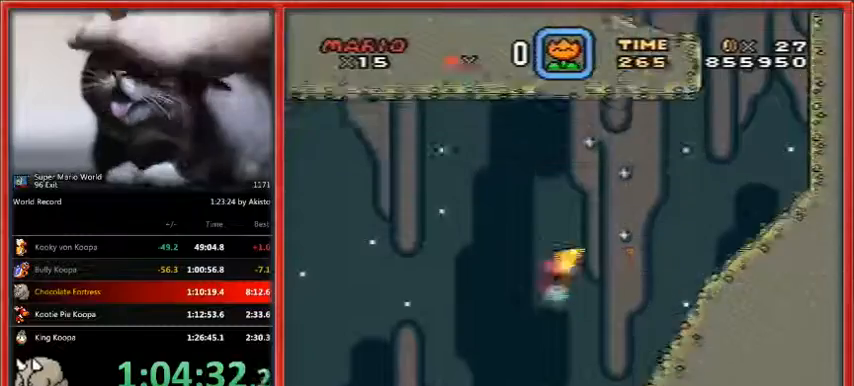
{"buttons": ["X", "DPAD_LEFT"], "events": []}
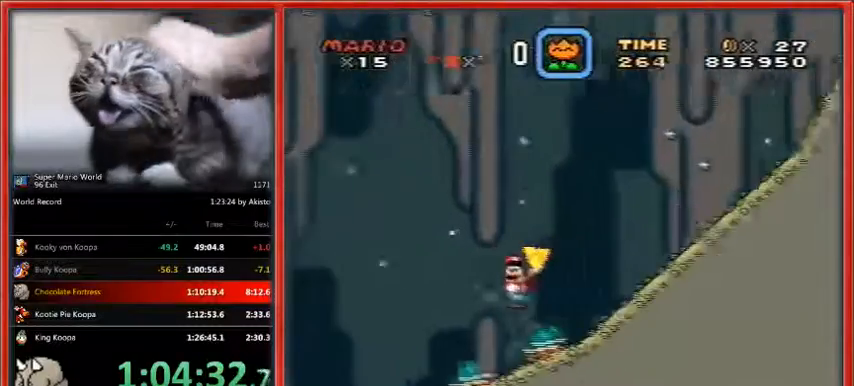
{"buttons": ["X", "DPAD_LEFT"], "events": [[67, "A", "down"], [200, "A", "up"]]}
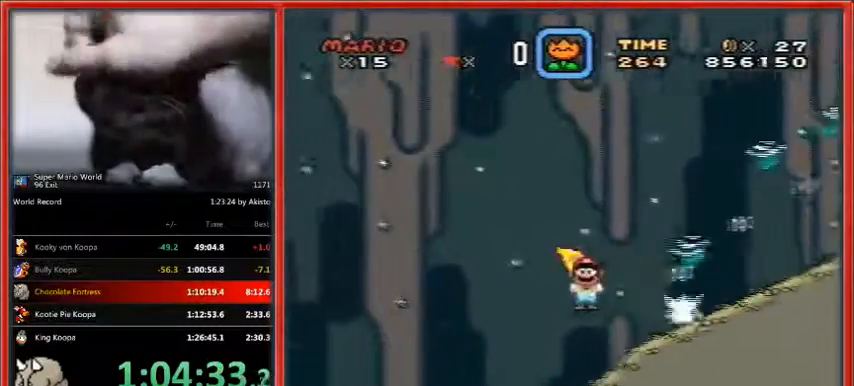
{"buttons": ["X", "DPAD_LEFT"], "events": []}
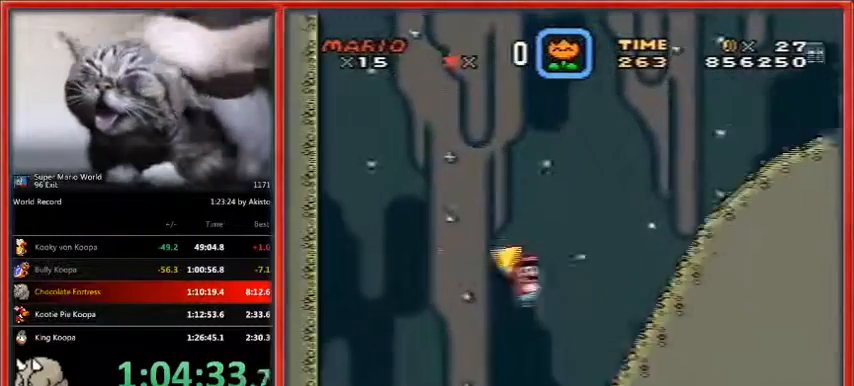
{"buttons": ["X", "DPAD_RIGHT"], "events": [[133, "DPAD_RIGHT", "down"], [300, "DPAD_LEFT", "up"]]}
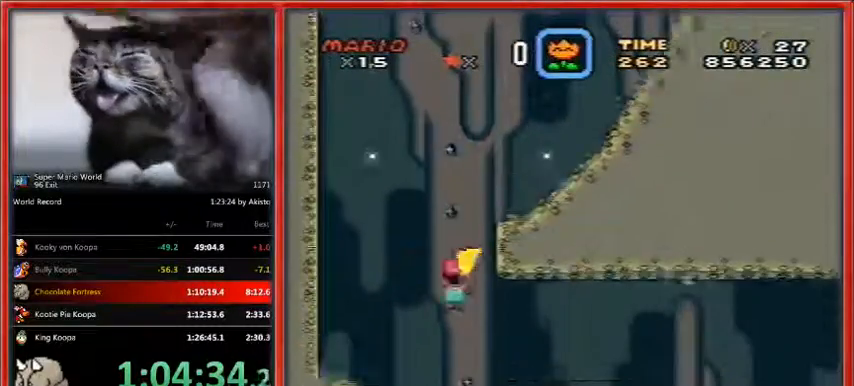
{"buttons": ["X", "DPAD_RIGHT"], "events": [[167, "A", "down"], [300, "A", "up"]]}
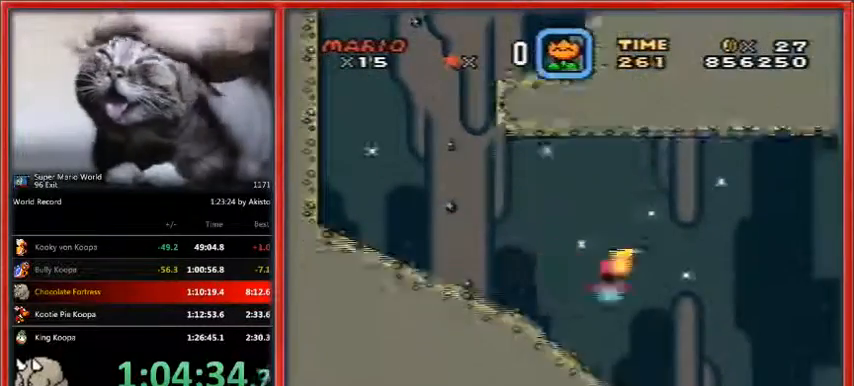
{"buttons": ["X", "DPAD_RIGHT"], "events": []}
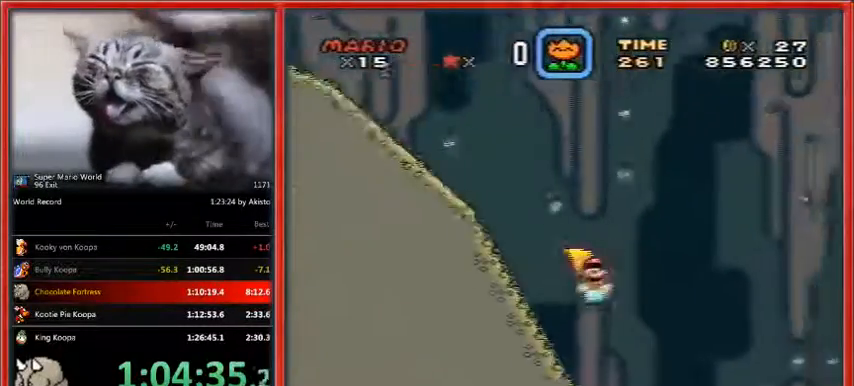
{"buttons": ["X", "DPAD_RIGHT"], "events": []}
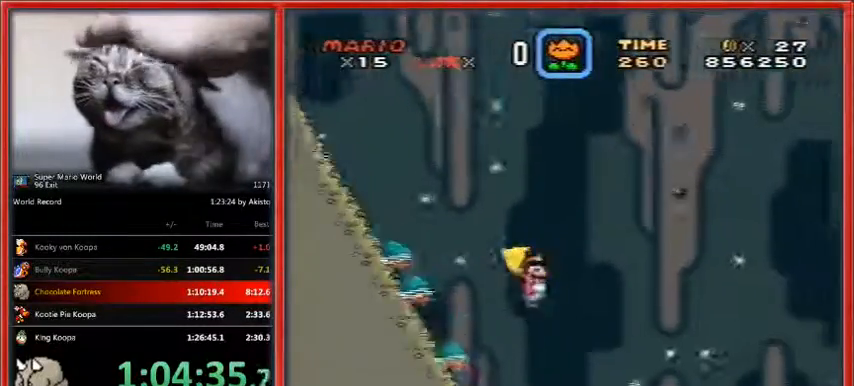
{"buttons": ["X", "DPAD_RIGHT"], "events": []}
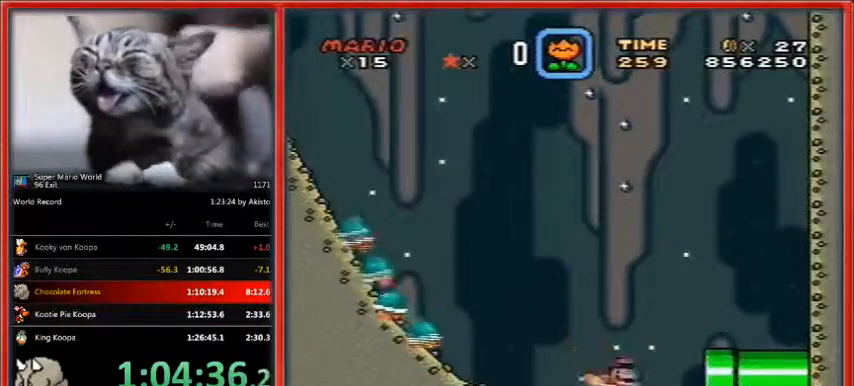
{"buttons": ["X", "DPAD_RIGHT"], "events": []}
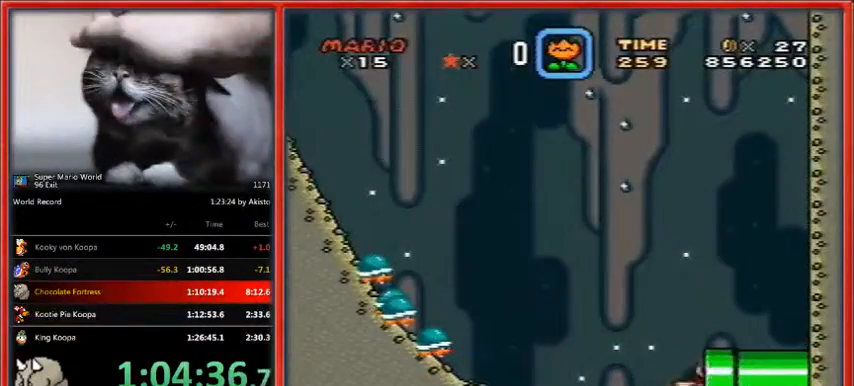
{"buttons": ["X", "DPAD_RIGHT"], "events": []}
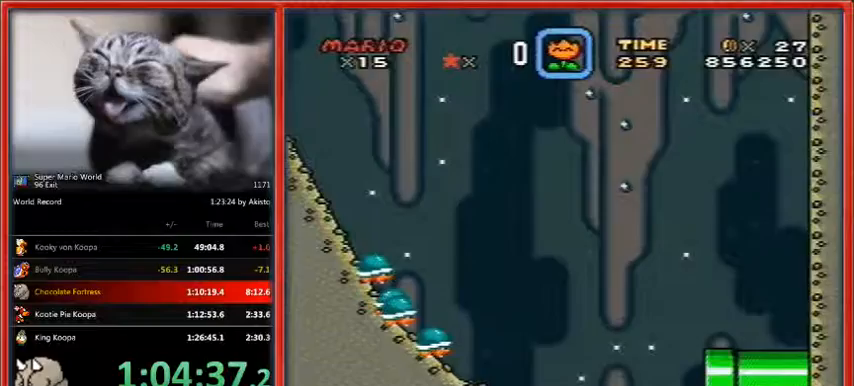
{"buttons": ["X", "DPAD_RIGHT"], "events": []}
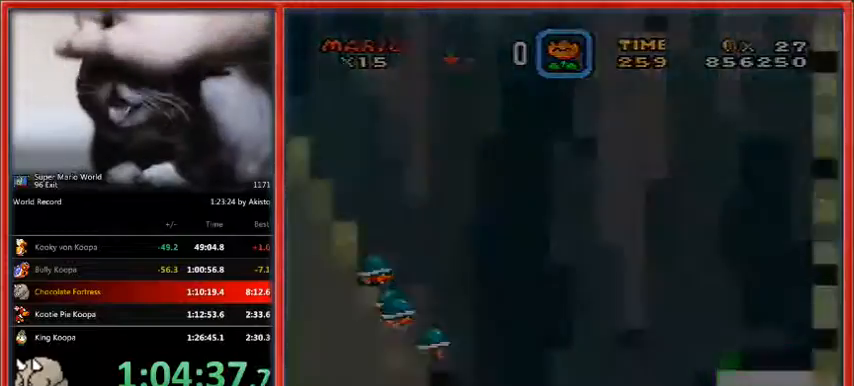
{"buttons": ["X", "DPAD_RIGHT"], "events": []}
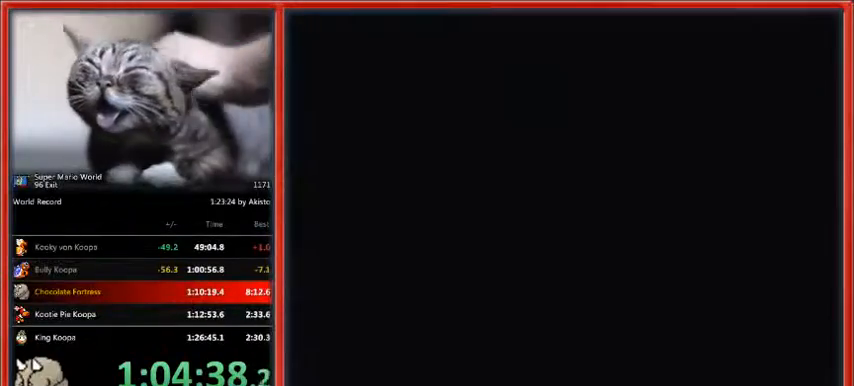
{"buttons": ["X", "DPAD_RIGHT"], "events": []}
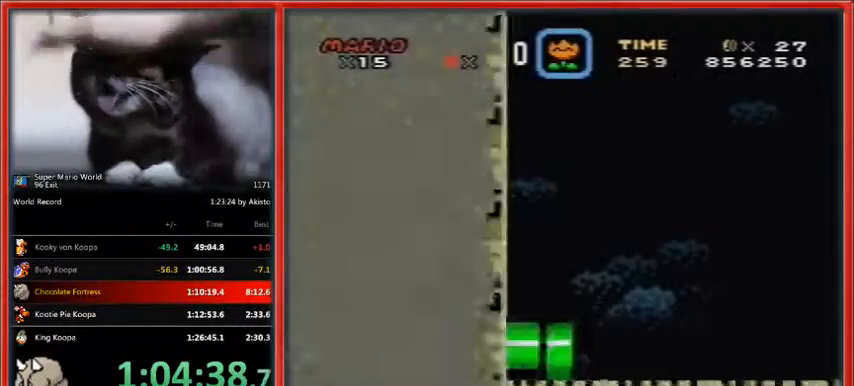
{"buttons": ["X", "DPAD_RIGHT"], "events": []}
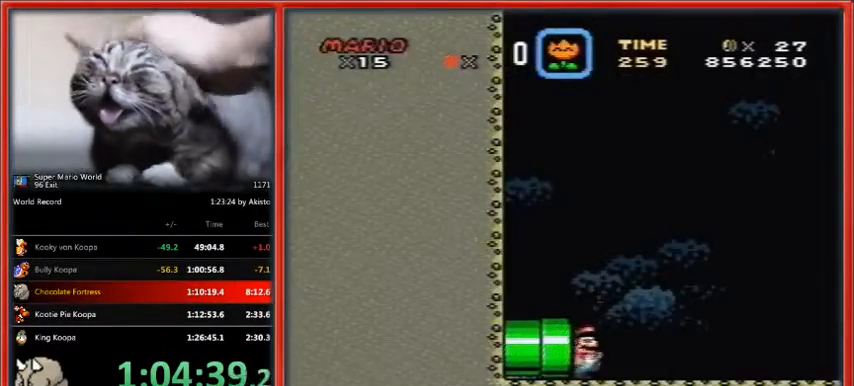
{"buttons": ["X", "DPAD_RIGHT"], "events": []}
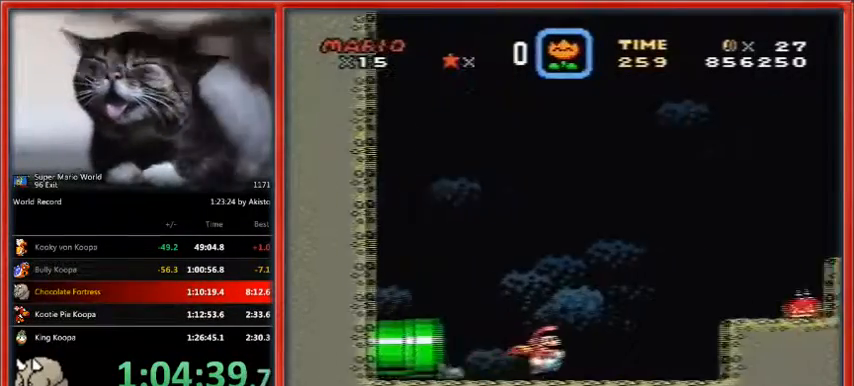
{"buttons": ["A", "X", "DPAD_RIGHT"], "events": [[267, "A", "down"]]}